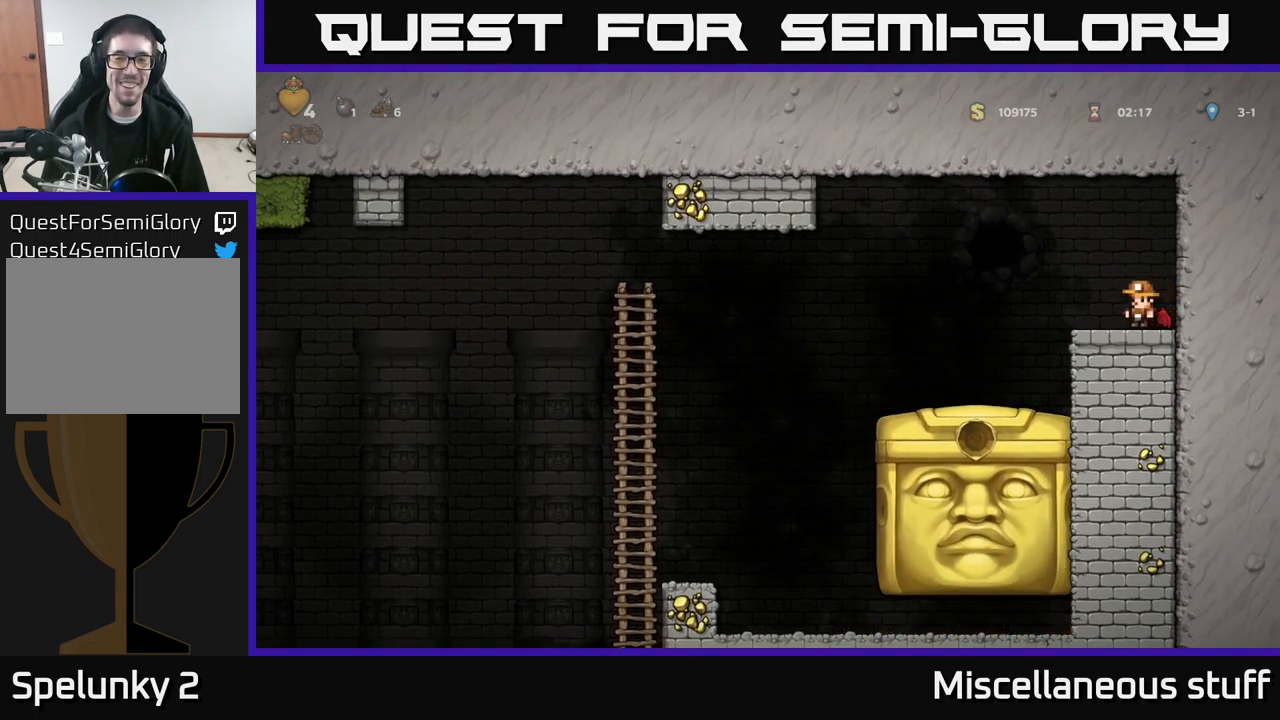
Gameplay with a controller (Xbox layout); each line is a JSON object with the inputs held at the frame after it. "events" lists button and stick changes between this image and that frame as [ms after this image, input, new state], when the widget could be followed in between. Not read: right_stick.
{"buttons": [], "left_stick": "center", "events": [[167, "DPAD_RIGHT", "down"], [317, "DPAD_RIGHT", "up"]]}
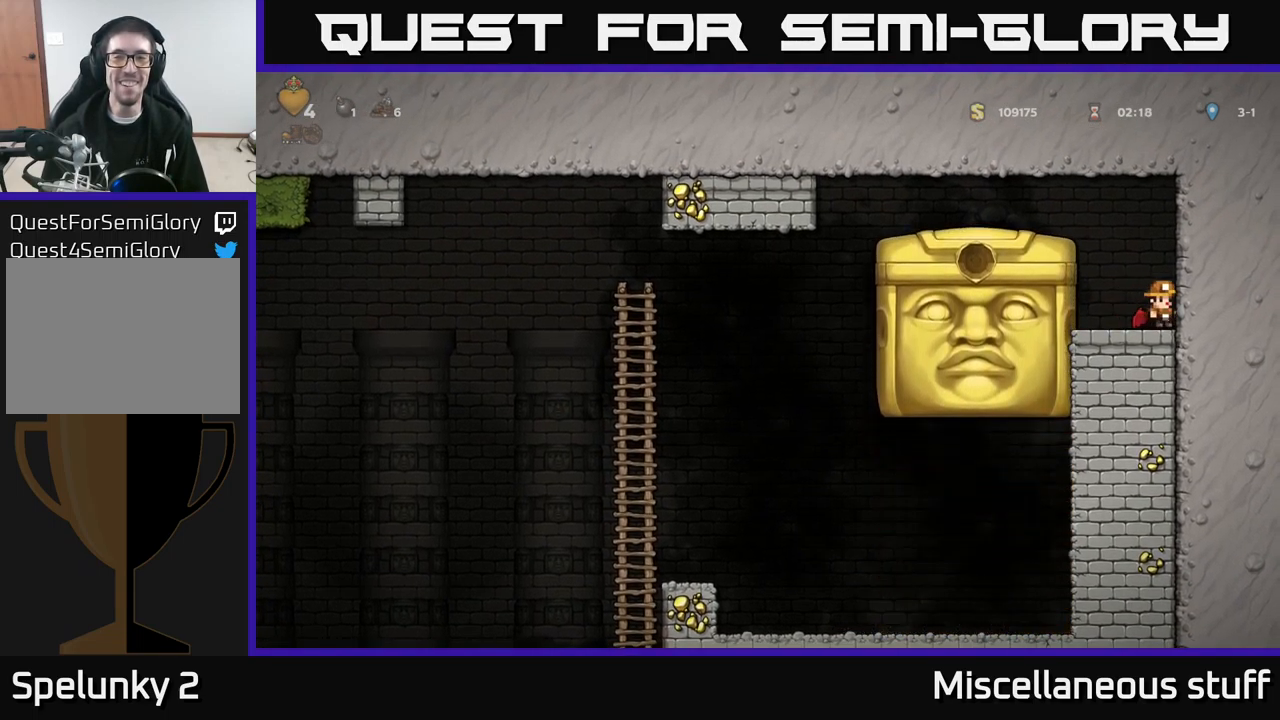
{"buttons": [], "left_stick": "center", "events": []}
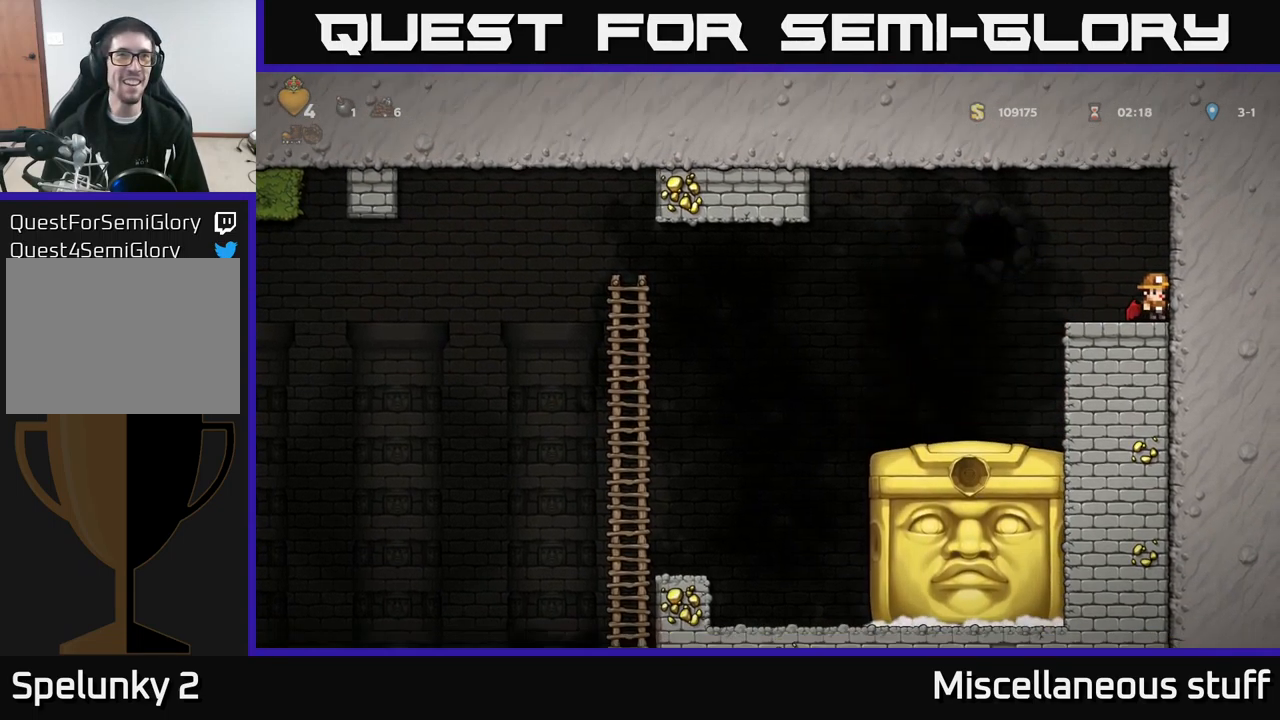
{"buttons": ["DPAD_RIGHT"], "left_stick": "center", "events": [[33, "DPAD_LEFT", "down"], [67, "DPAD_LEFT", "up"], [483, "DPAD_RIGHT", "down"]]}
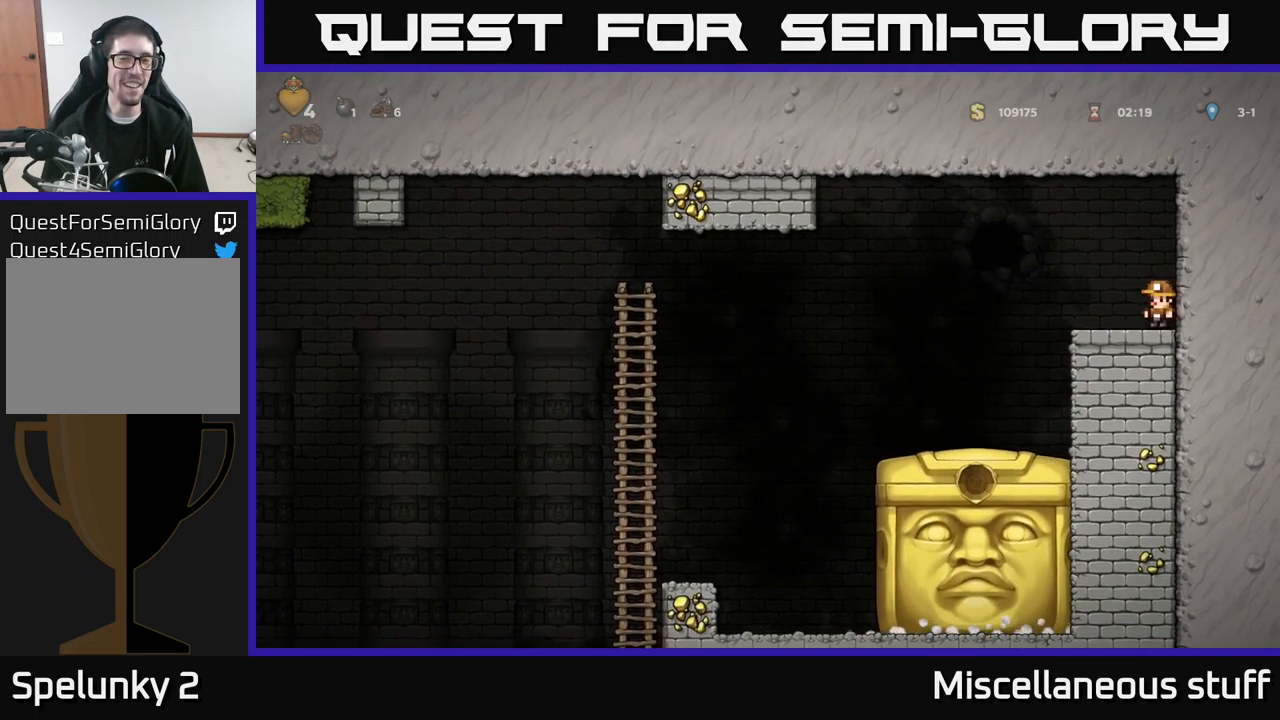
{"buttons": [], "left_stick": "center", "events": [[83, "DPAD_RIGHT", "up"]]}
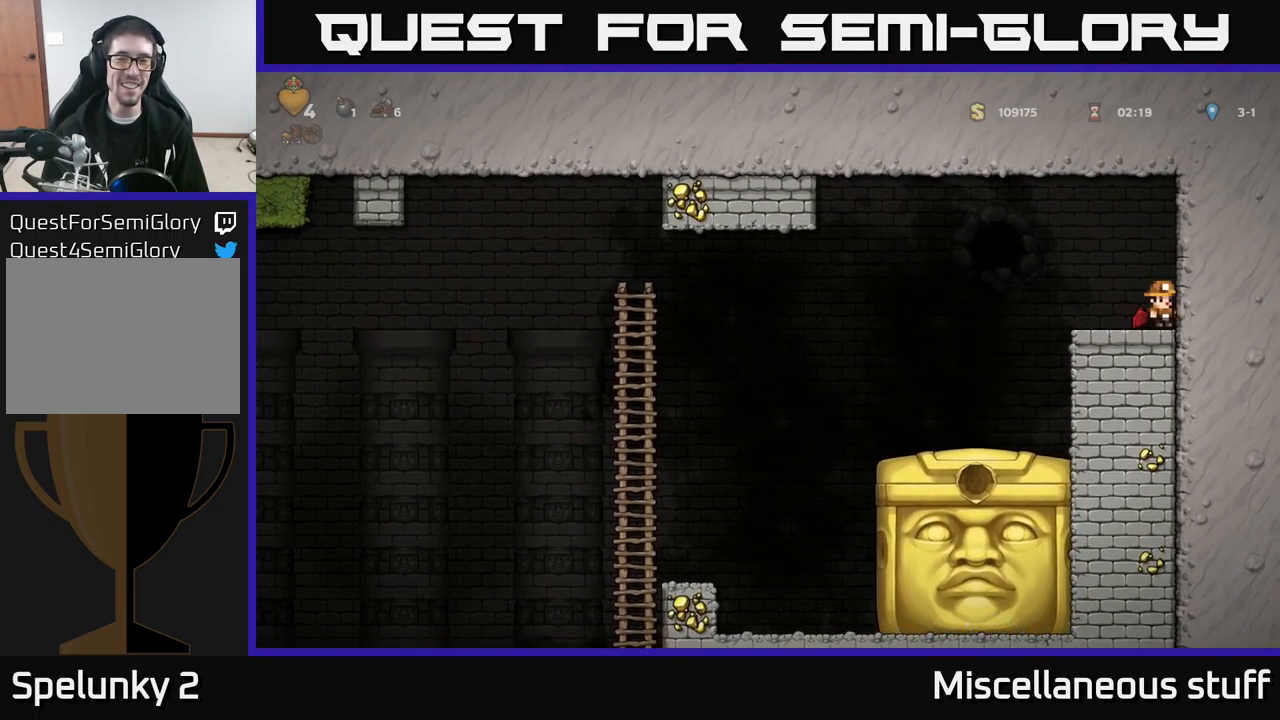
{"buttons": [], "left_stick": "center", "events": []}
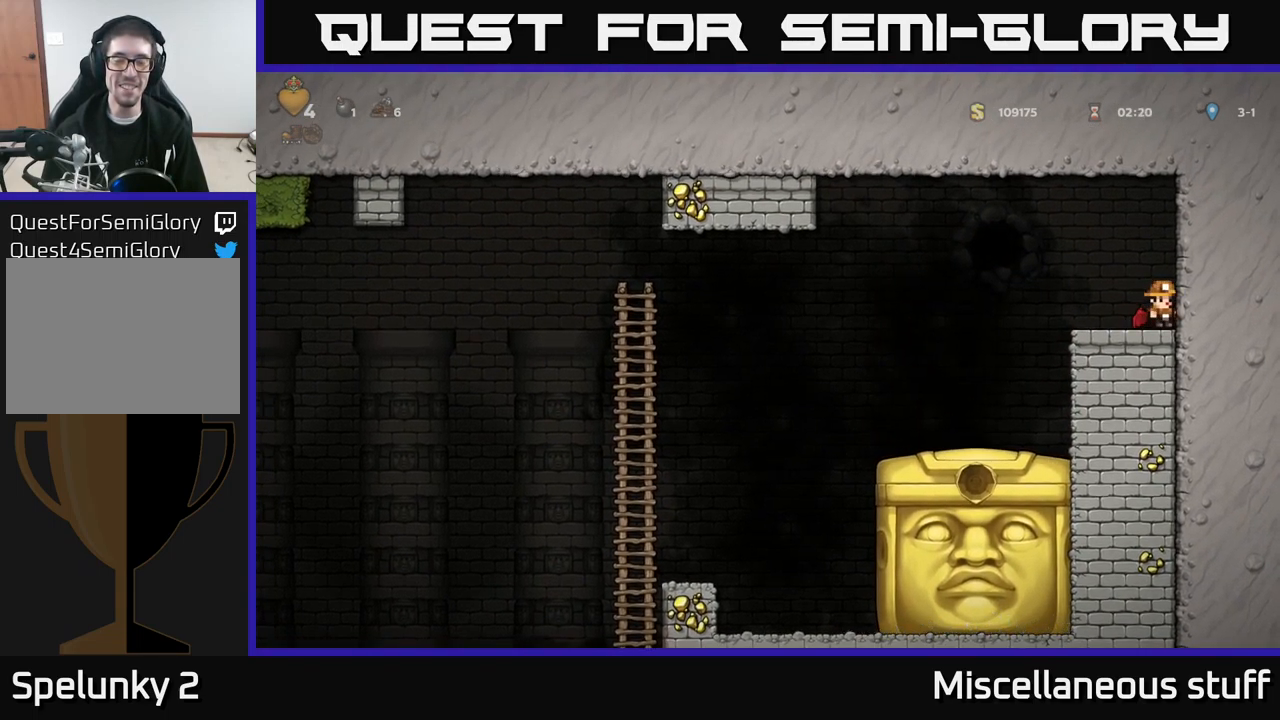
{"buttons": [], "left_stick": "center", "events": []}
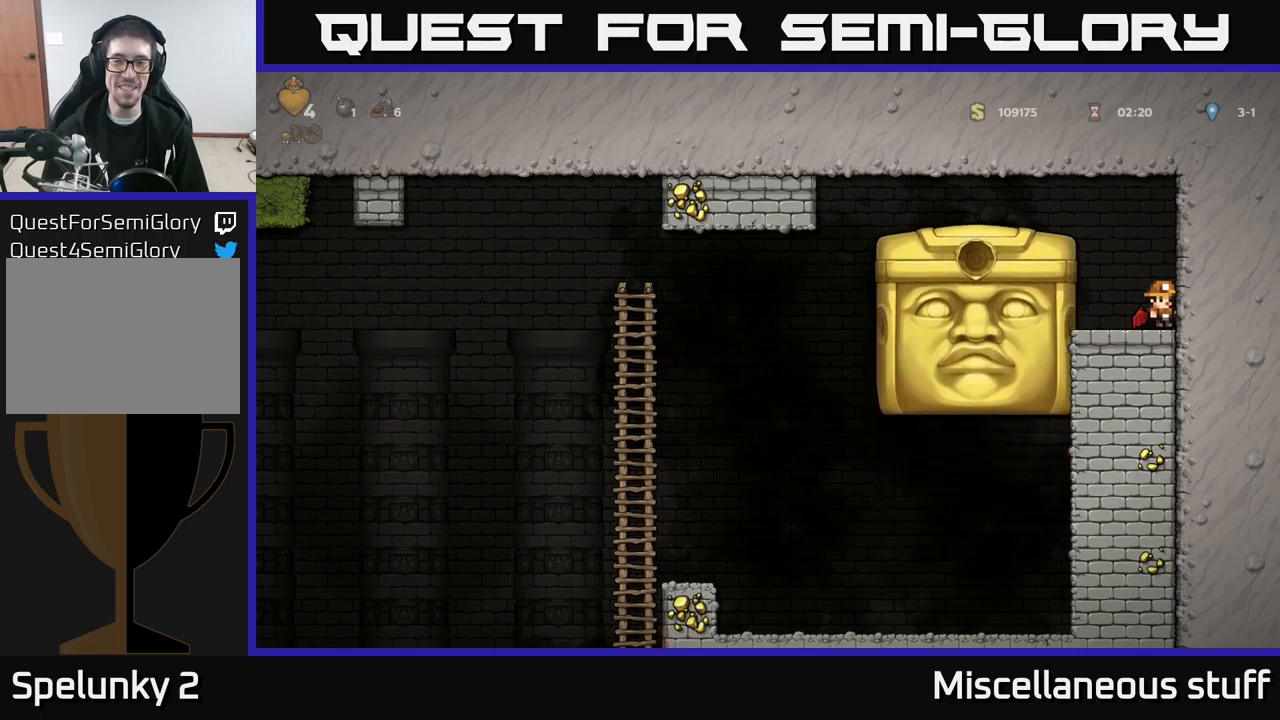
{"buttons": ["DPAD_LEFT"], "left_stick": "center", "events": [[233, "A", "down"], [283, "DPAD_LEFT", "down"], [350, "A", "up"]]}
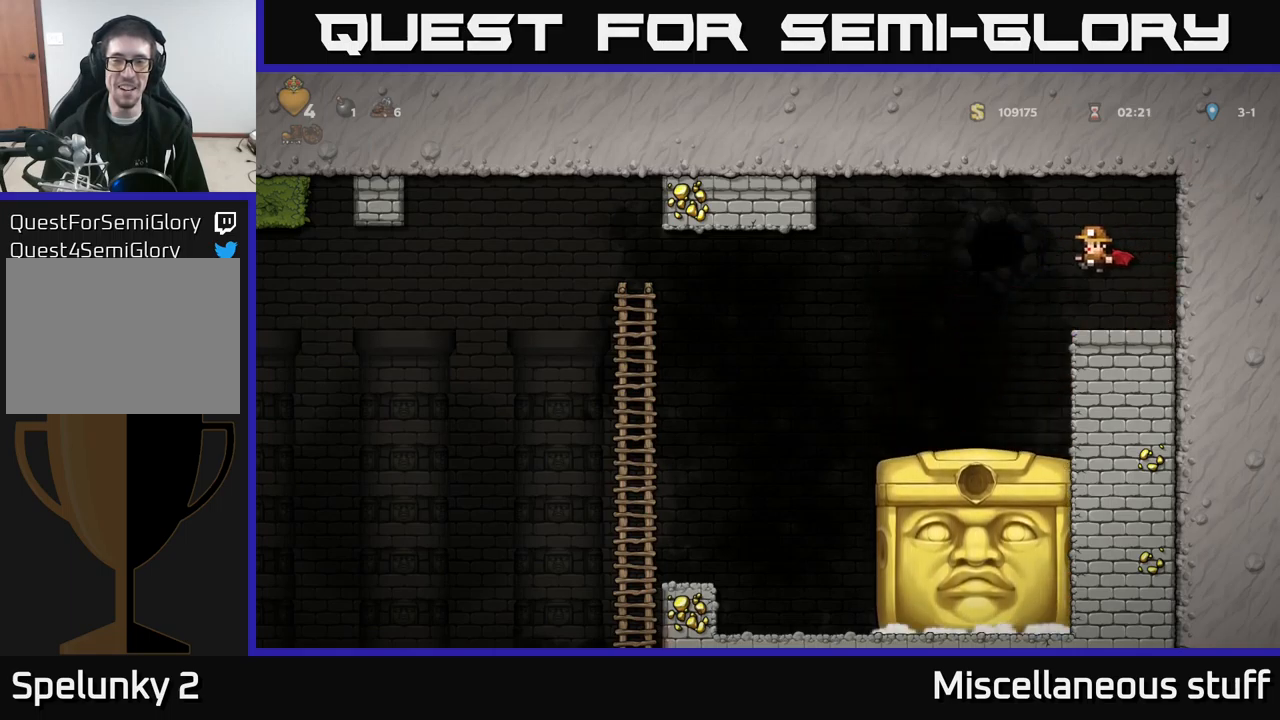
{"buttons": [], "left_stick": "center", "events": [[117, "DPAD_LEFT", "up"]]}
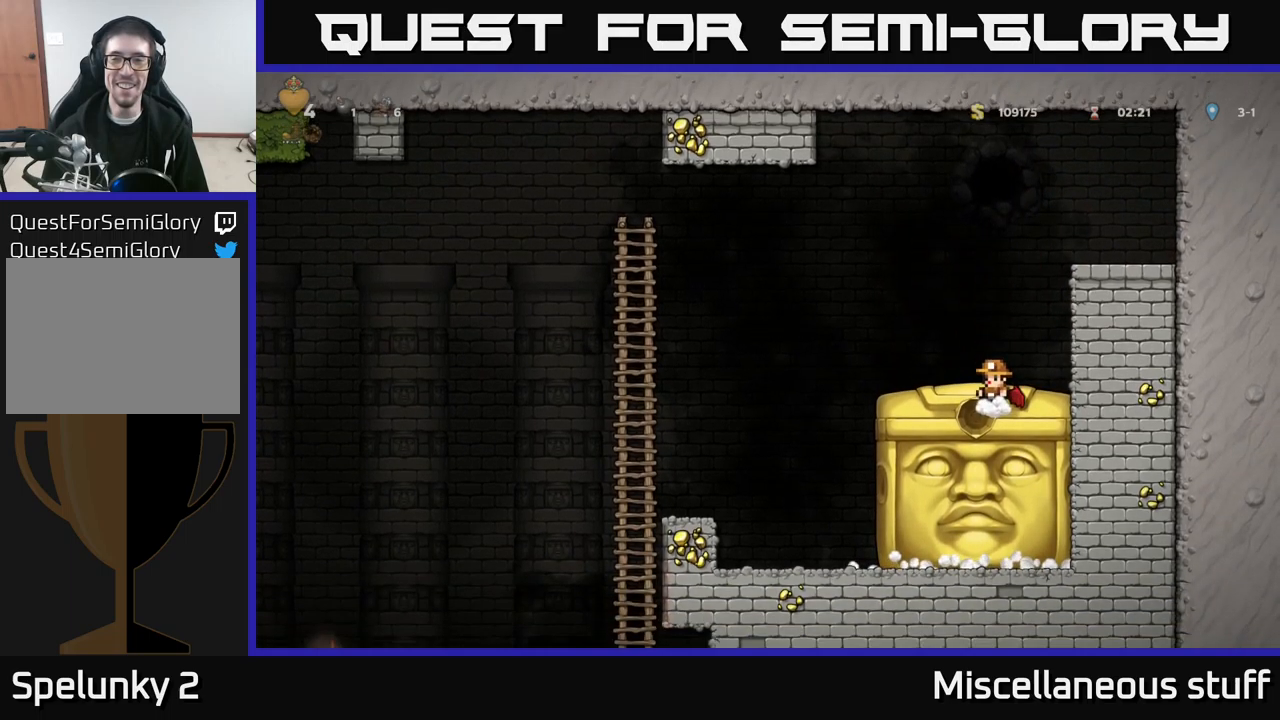
{"buttons": [], "left_stick": "center", "events": [[217, "DPAD_RIGHT", "down"], [233, "DPAD_RIGHT", "up"]]}
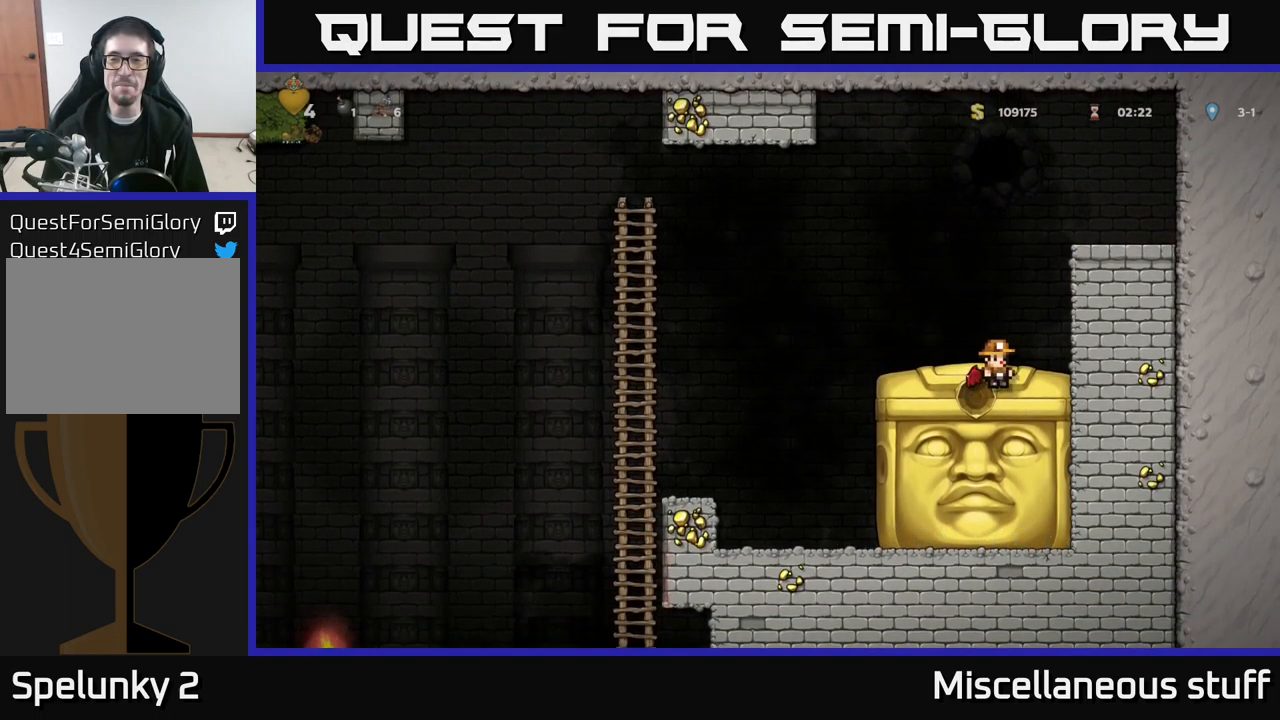
{"buttons": [], "left_stick": "center", "events": []}
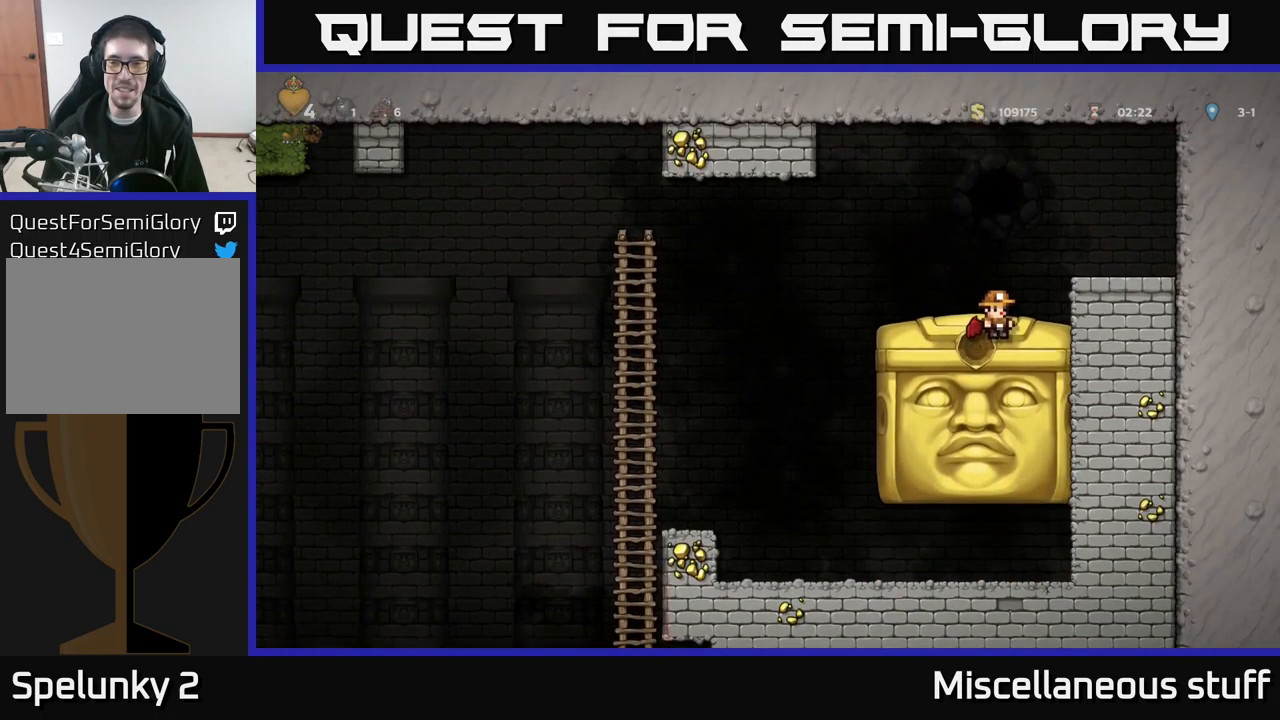
{"buttons": ["L2"], "left_stick": "center", "events": [[67, "L2", "down"], [133, "L2", "up"], [217, "L2", "down"], [283, "L2", "up"], [367, "L2", "down"], [450, "L2", "up"], [500, "L2", "down"]]}
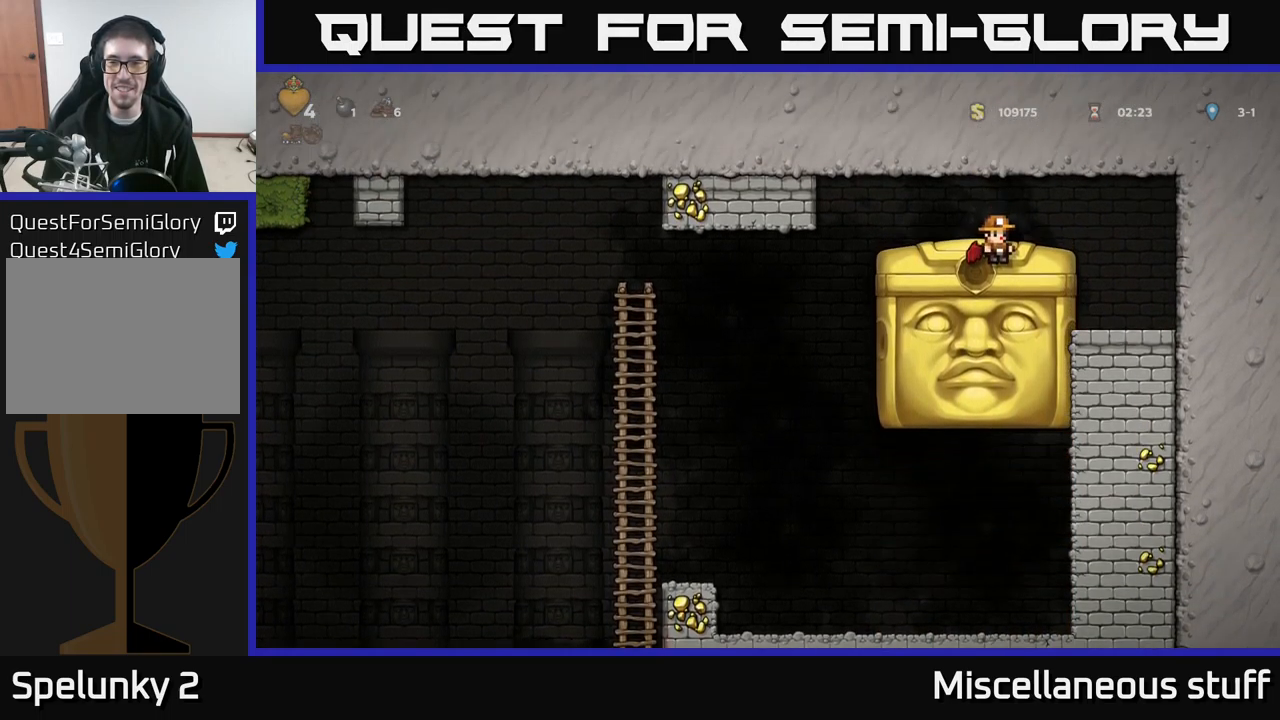
{"buttons": [], "left_stick": "center", "events": [[67, "L2", "up"], [133, "L2", "down"], [250, "L2", "up"], [283, "L2", "down"], [350, "L2", "up"]]}
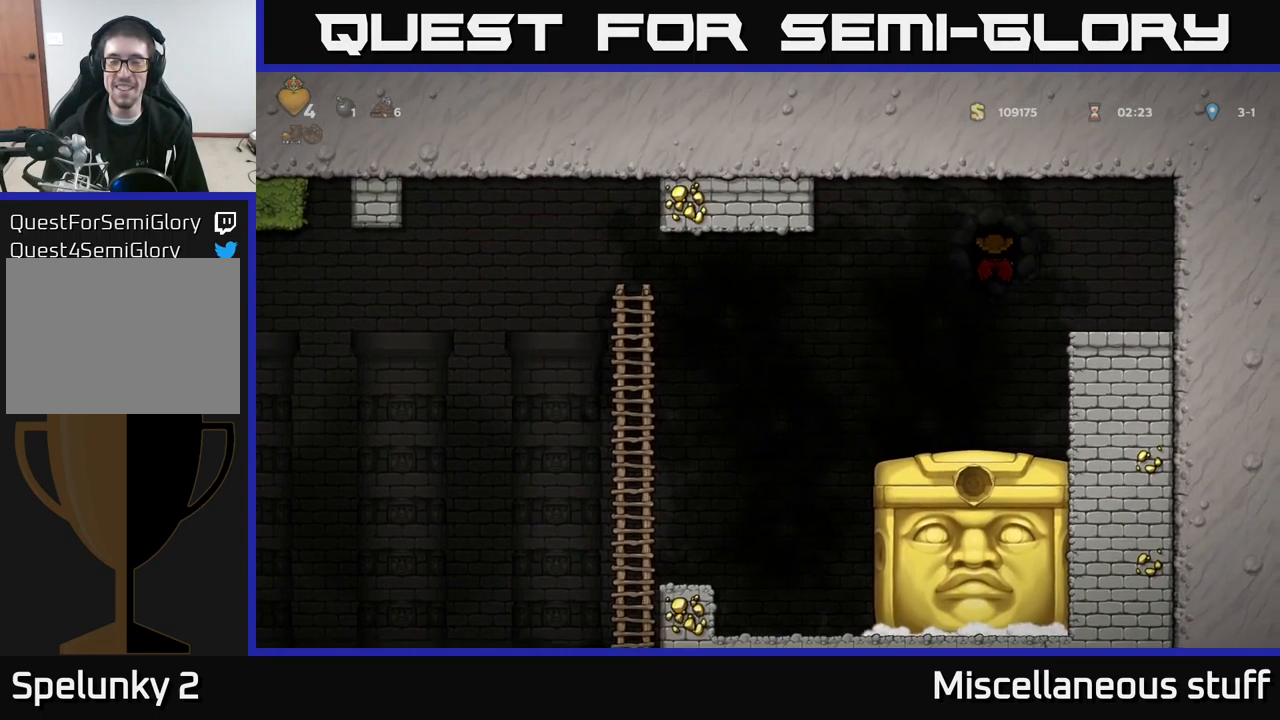
{"buttons": [], "left_stick": "center", "events": []}
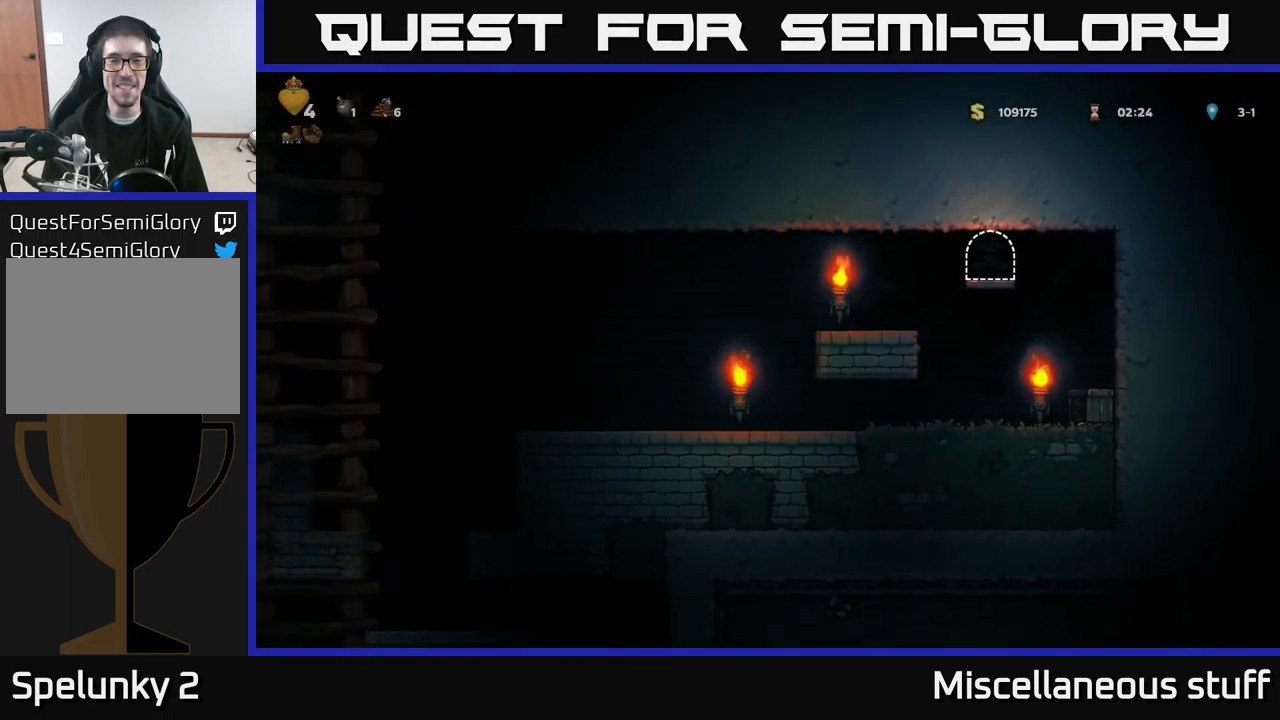
{"buttons": ["DPAD_RIGHT"], "left_stick": "center", "events": [[467, "DPAD_RIGHT", "down"]]}
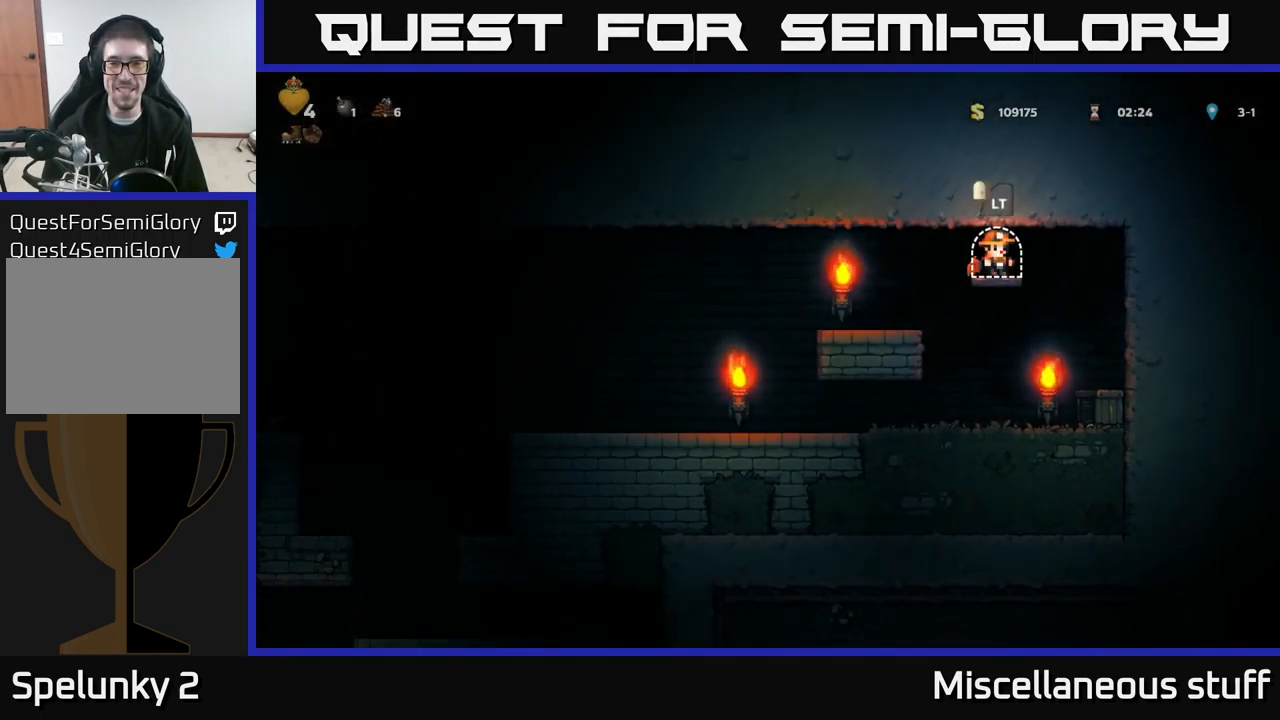
{"buttons": [], "left_stick": "center", "events": [[83, "DPAD_RIGHT", "up"], [350, "DPAD_RIGHT", "down"], [350, "X", "down"], [400, "DPAD_RIGHT", "up"], [467, "X", "up"]]}
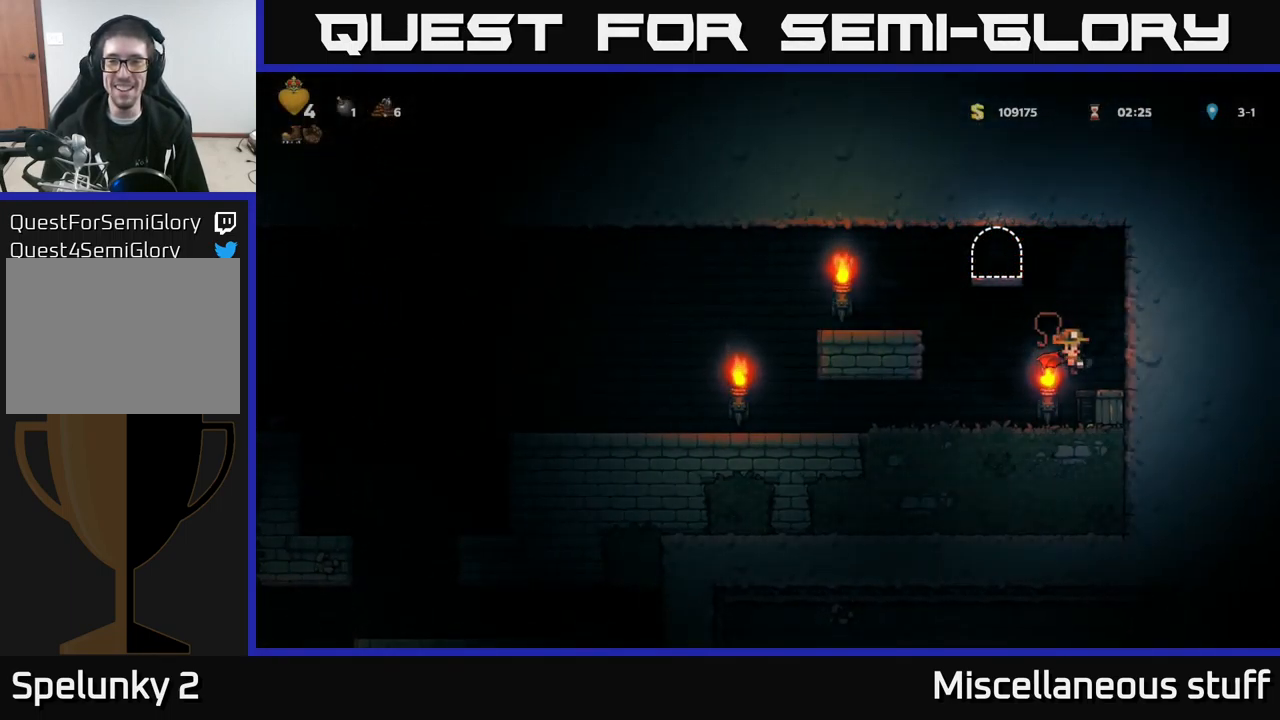
{"buttons": ["DPAD_RIGHT"], "left_stick": "center", "events": [[450, "DPAD_RIGHT", "down"]]}
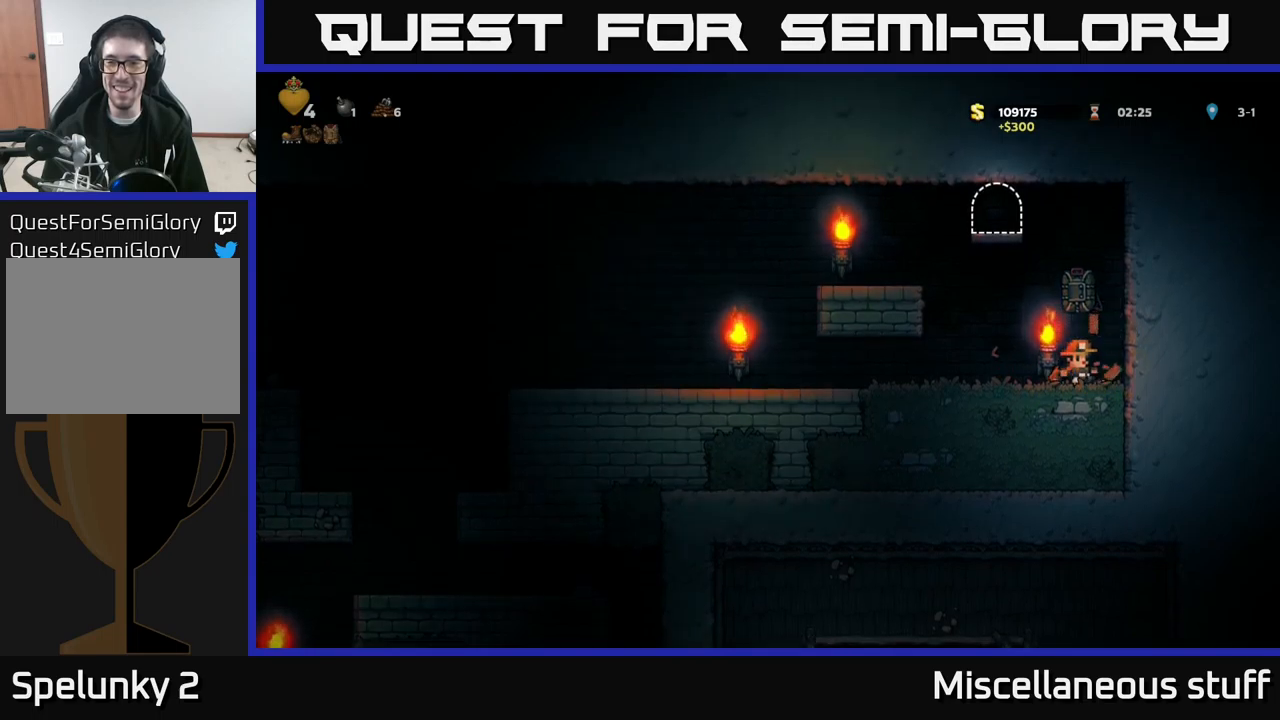
{"buttons": ["DPAD_LEFT"], "left_stick": "center", "events": [[50, "DPAD_RIGHT", "up"], [84, "DPAD_LEFT", "down"]]}
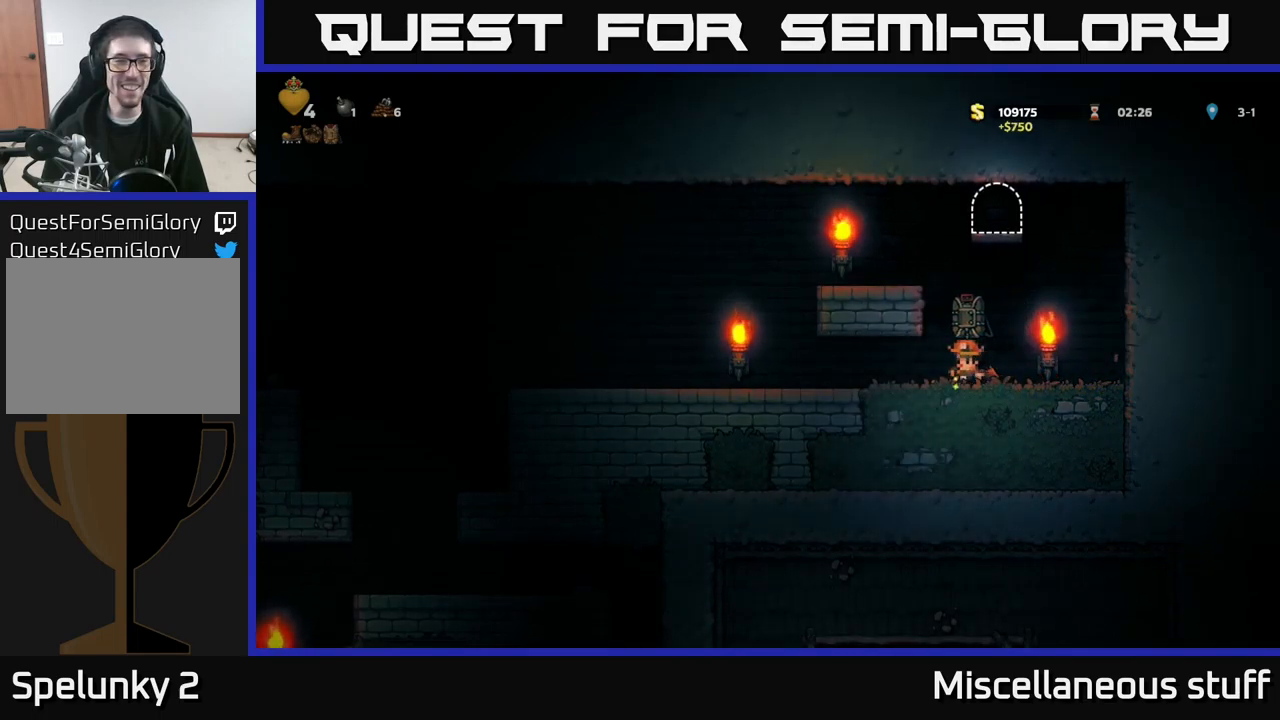
{"buttons": ["DPAD_LEFT"], "left_stick": "center", "events": []}
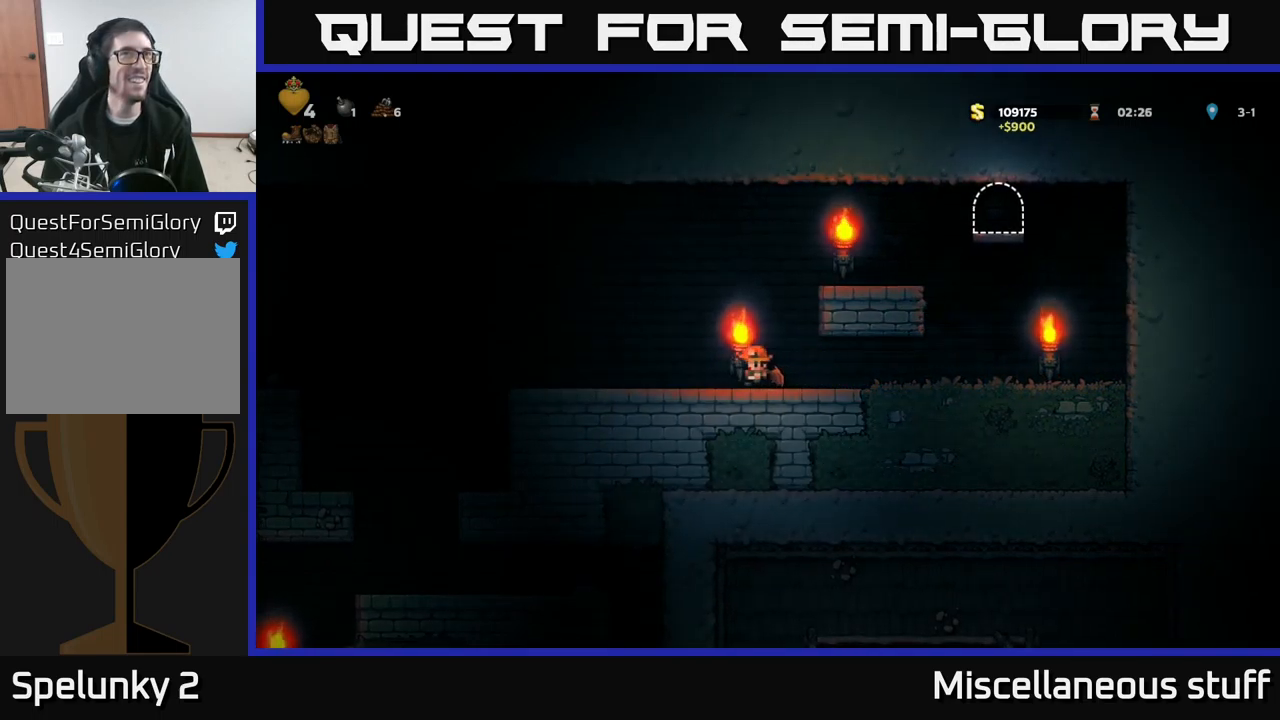
{"buttons": ["DPAD_LEFT"], "left_stick": "center", "events": [[417, "A", "down"], [500, "A", "up"]]}
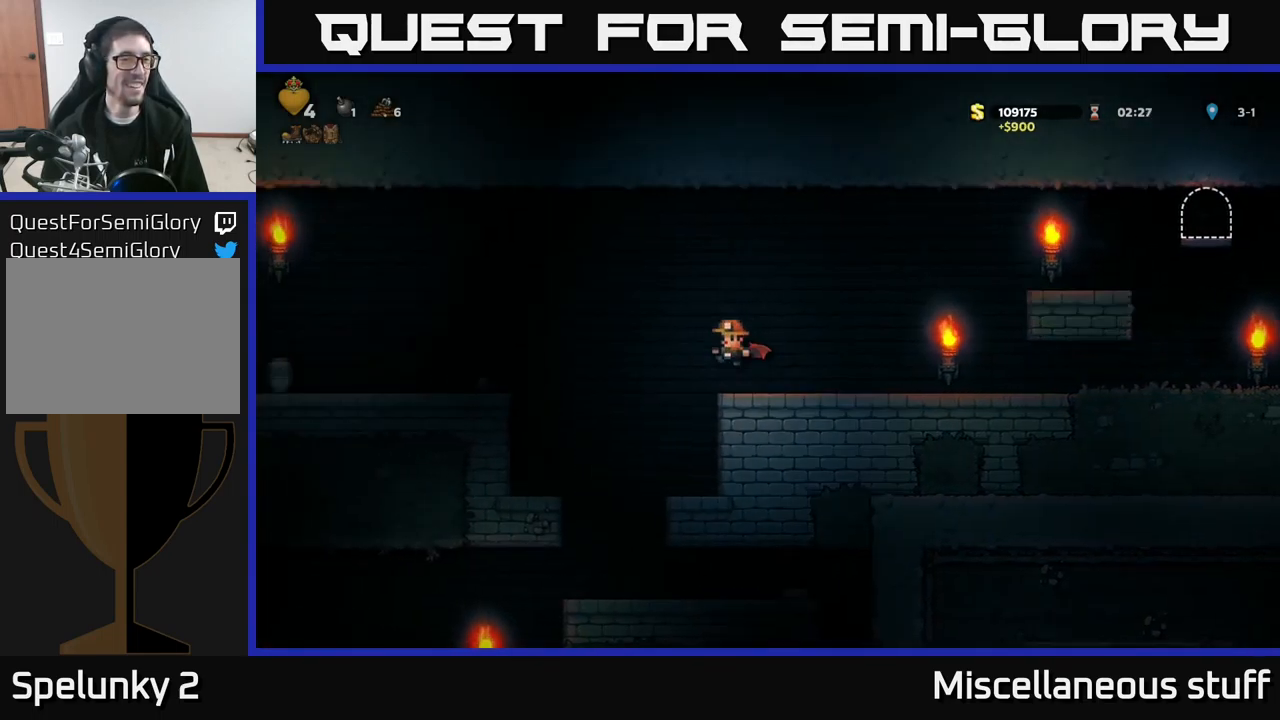
{"buttons": [], "left_stick": "center", "events": [[50, "A", "down"], [184, "A", "up"], [384, "DPAD_LEFT", "up"]]}
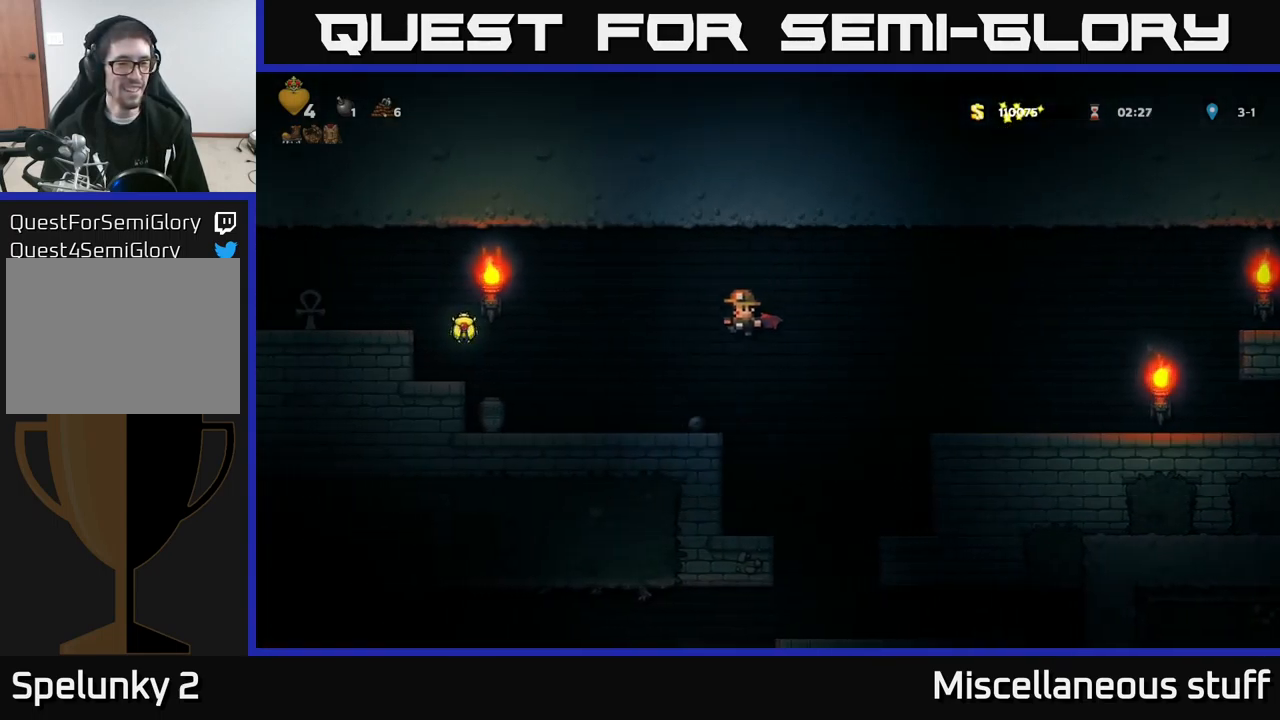
{"buttons": ["A"], "left_stick": "center", "events": [[17, "DPAD_LEFT", "down"], [234, "DPAD_LEFT", "up"], [284, "A", "down"], [417, "A", "up"], [467, "A", "down"]]}
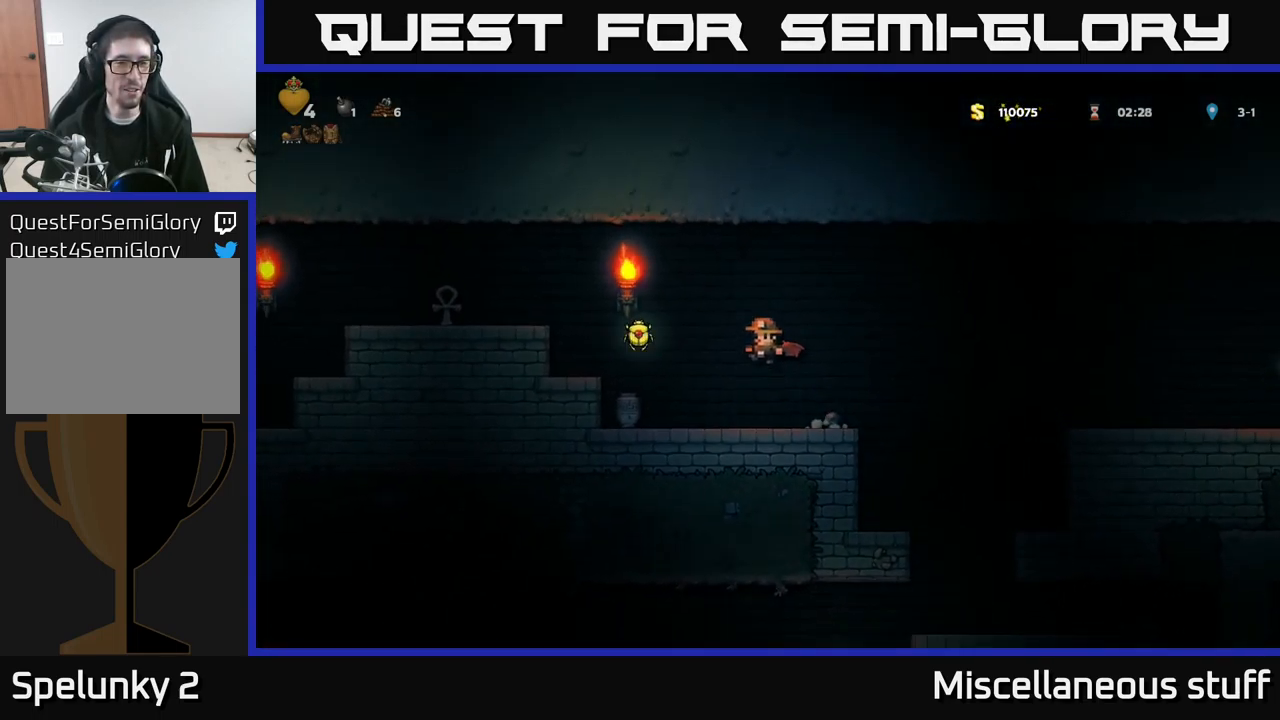
{"buttons": [], "left_stick": "center", "events": [[50, "DPAD_LEFT", "down"], [100, "A", "up"], [184, "DPAD_LEFT", "up"]]}
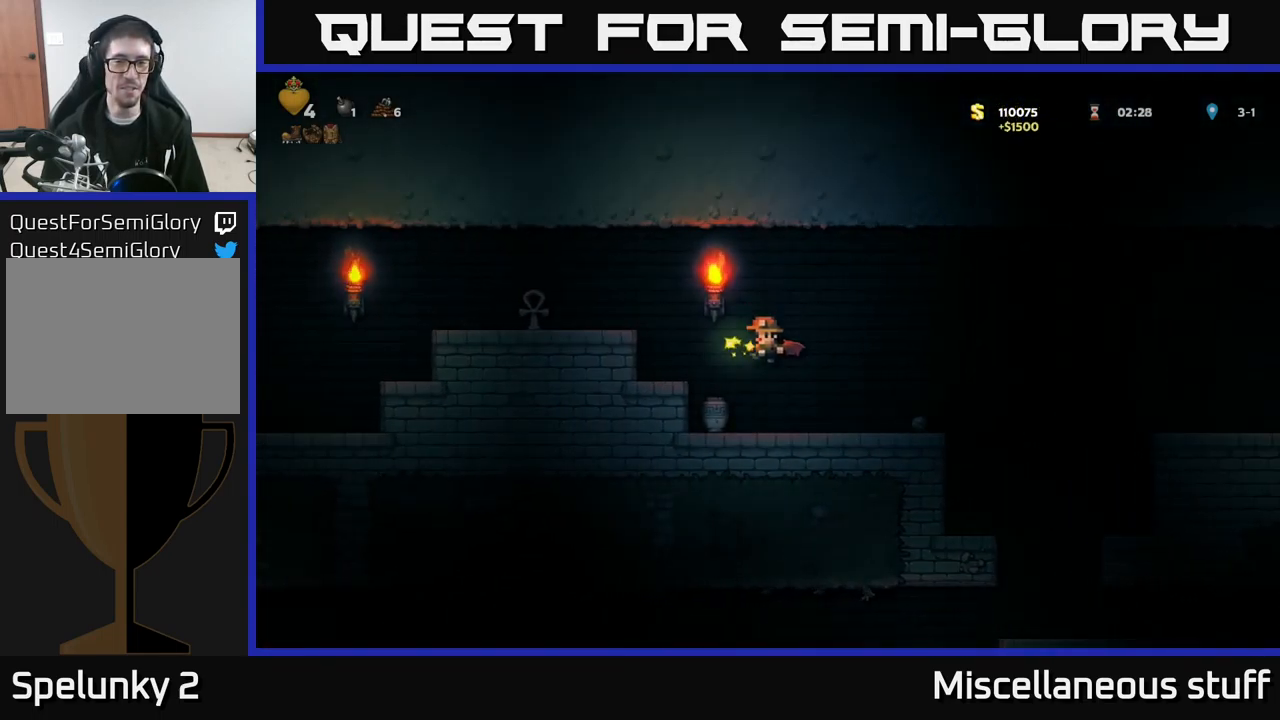
{"buttons": ["A"], "left_stick": "center", "events": [[50, "DPAD_LEFT", "down"], [184, "DPAD_DOWN", "down"], [200, "DPAD_LEFT", "up"], [267, "X", "down"], [384, "DPAD_DOWN", "up"], [400, "X", "up"], [484, "A", "down"]]}
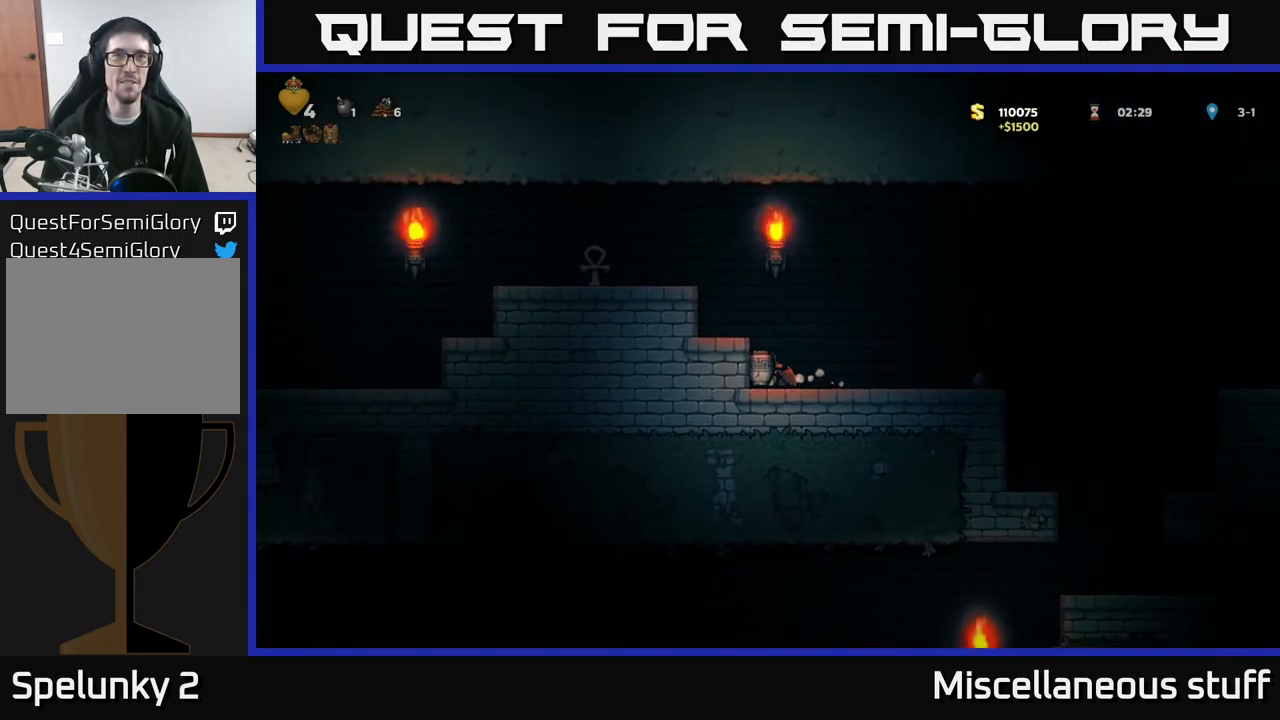
{"buttons": [], "left_stick": "center", "events": [[84, "A", "up"], [117, "DPAD_LEFT", "down"], [150, "A", "down"], [350, "A", "up"], [484, "DPAD_LEFT", "up"]]}
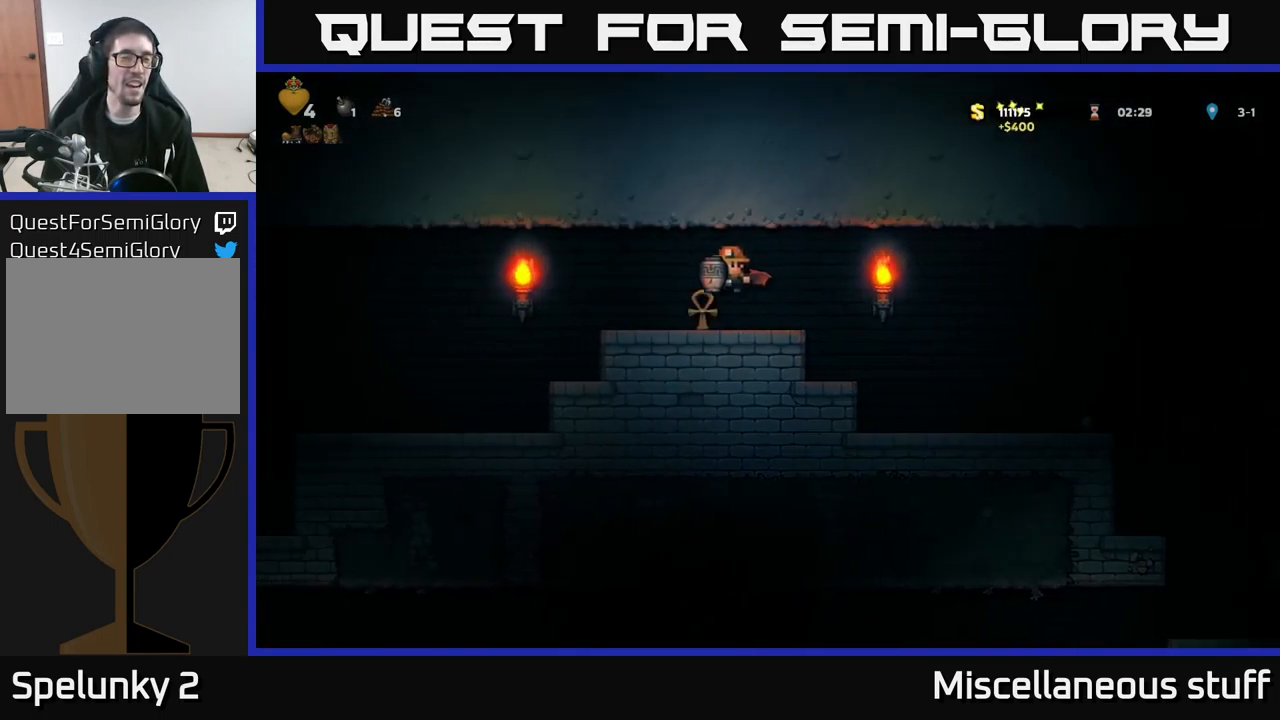
{"buttons": [], "left_stick": "center", "events": [[117, "DPAD_LEFT", "down"], [350, "X", "down"], [417, "DPAD_LEFT", "up"], [417, "X", "up"]]}
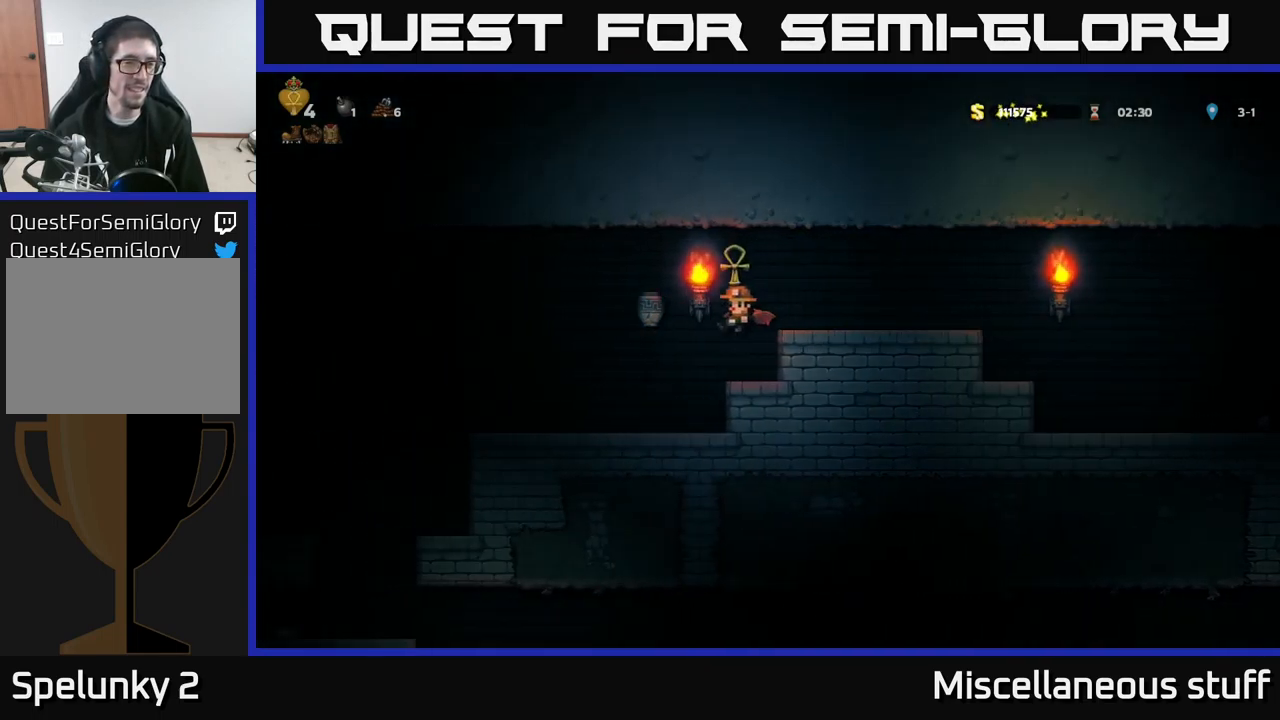
{"buttons": ["DPAD_LEFT"], "left_stick": "center", "events": [[100, "DPAD_LEFT", "down"]]}
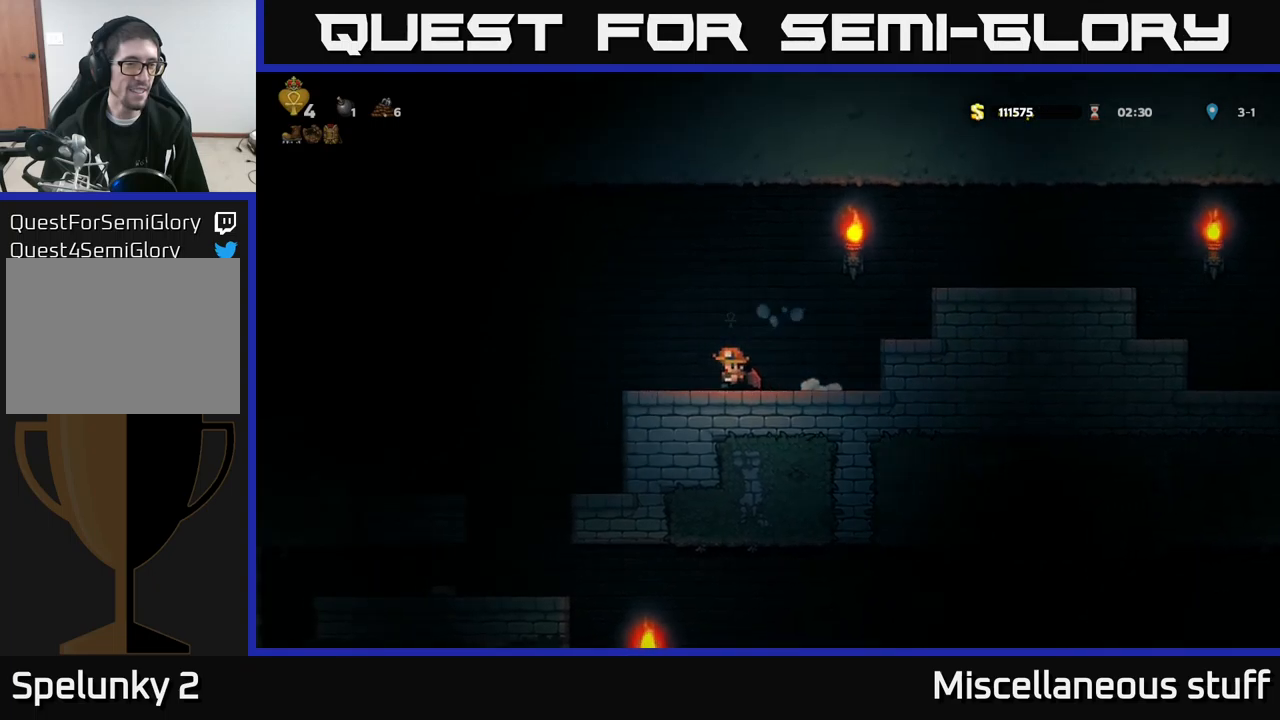
{"buttons": ["DPAD_LEFT"], "left_stick": "center", "events": [[67, "DPAD_LEFT", "up"], [383, "A", "down"], [417, "DPAD_LEFT", "down"], [500, "A", "up"]]}
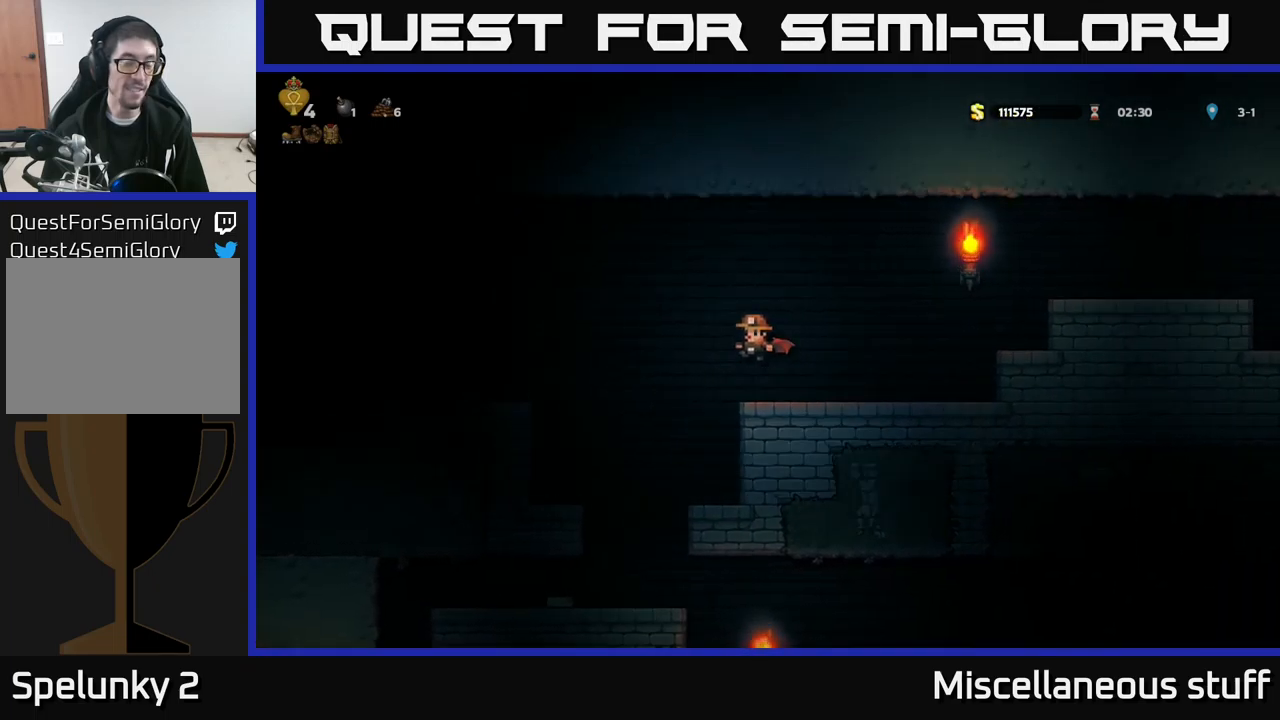
{"buttons": ["DPAD_LEFT"], "left_stick": "center", "events": [[67, "A", "down"], [233, "A", "up"]]}